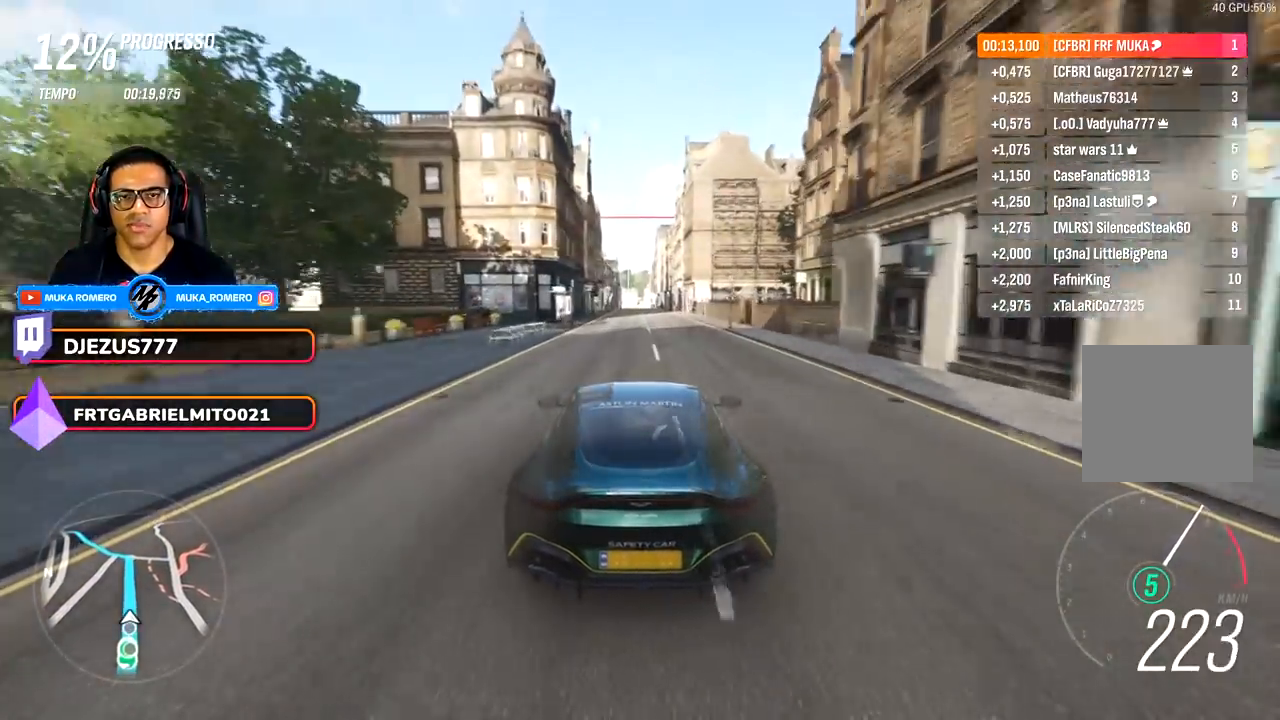
Gameplay with a controller (Xbox layout); each line is a JSON object with the inputs held at the frame after it. "events" lists button and stick changes between this image and that frame as [ms after this image, input, new state], when the widget could be followed in between.
{"buttons": ["R2"], "left_stick": "center", "right_stick": "center", "events": [[17, "right_stick", "down"], [433, "right_stick", "center"]]}
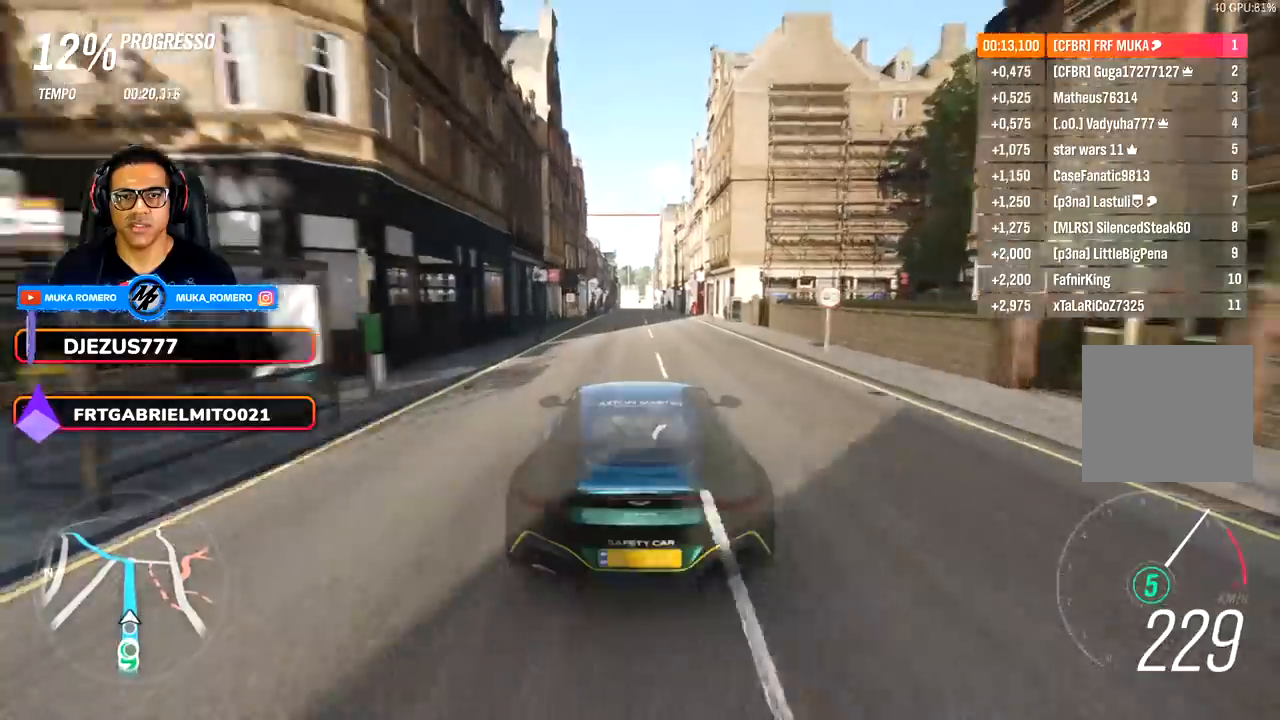
{"buttons": ["R2"], "left_stick": "center", "right_stick": "center", "events": []}
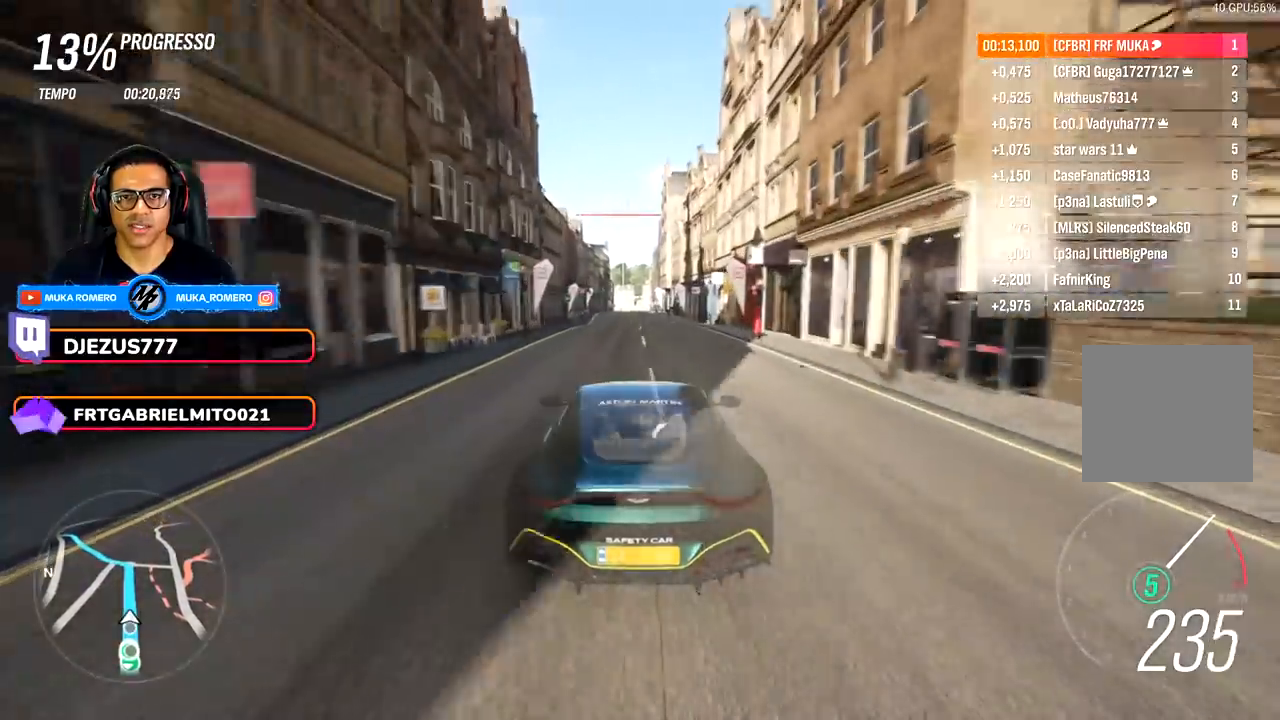
{"buttons": ["R2"], "left_stick": "center", "right_stick": "center", "events": []}
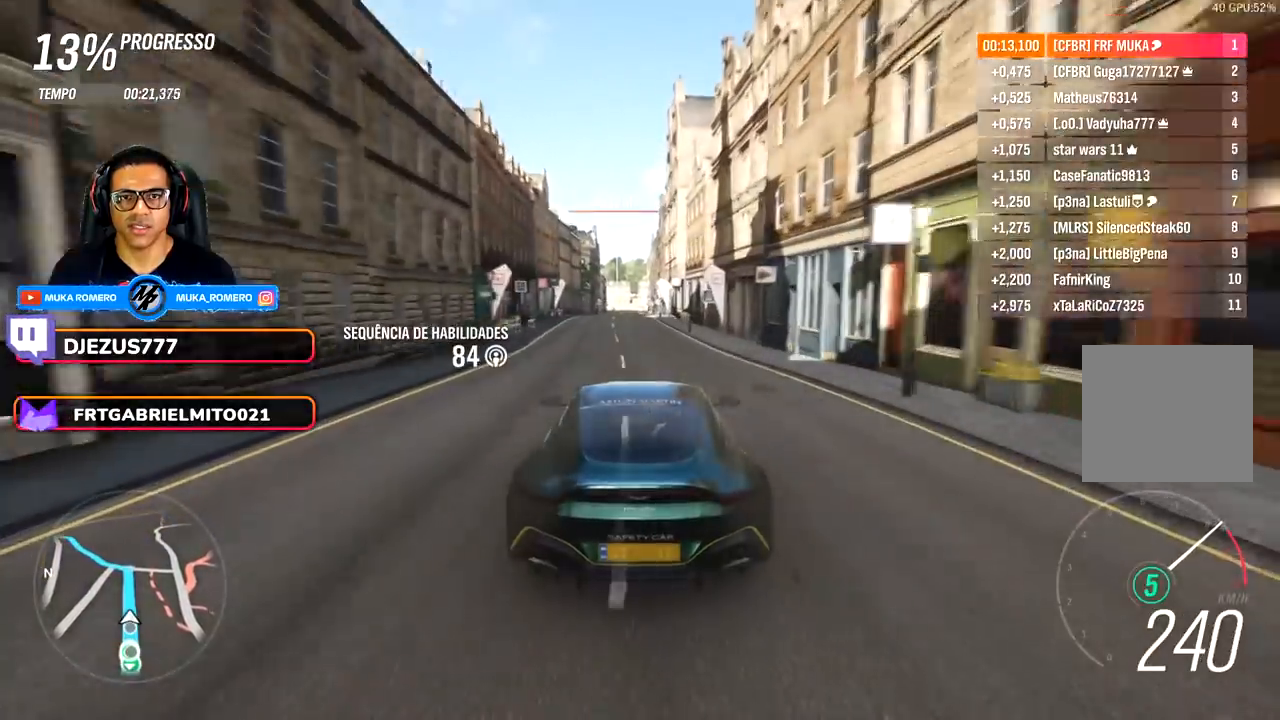
{"buttons": ["R2"], "left_stick": "center", "right_stick": "center", "events": []}
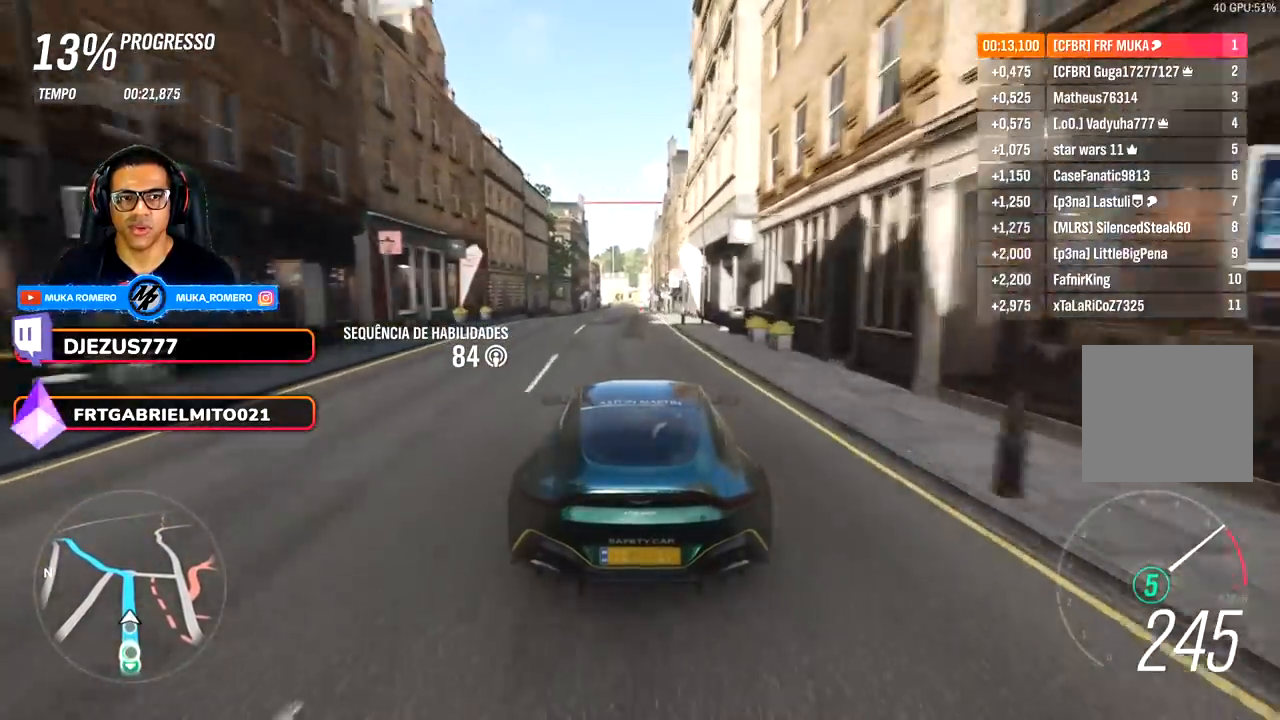
{"buttons": ["R2"], "left_stick": "center", "right_stick": "center", "events": []}
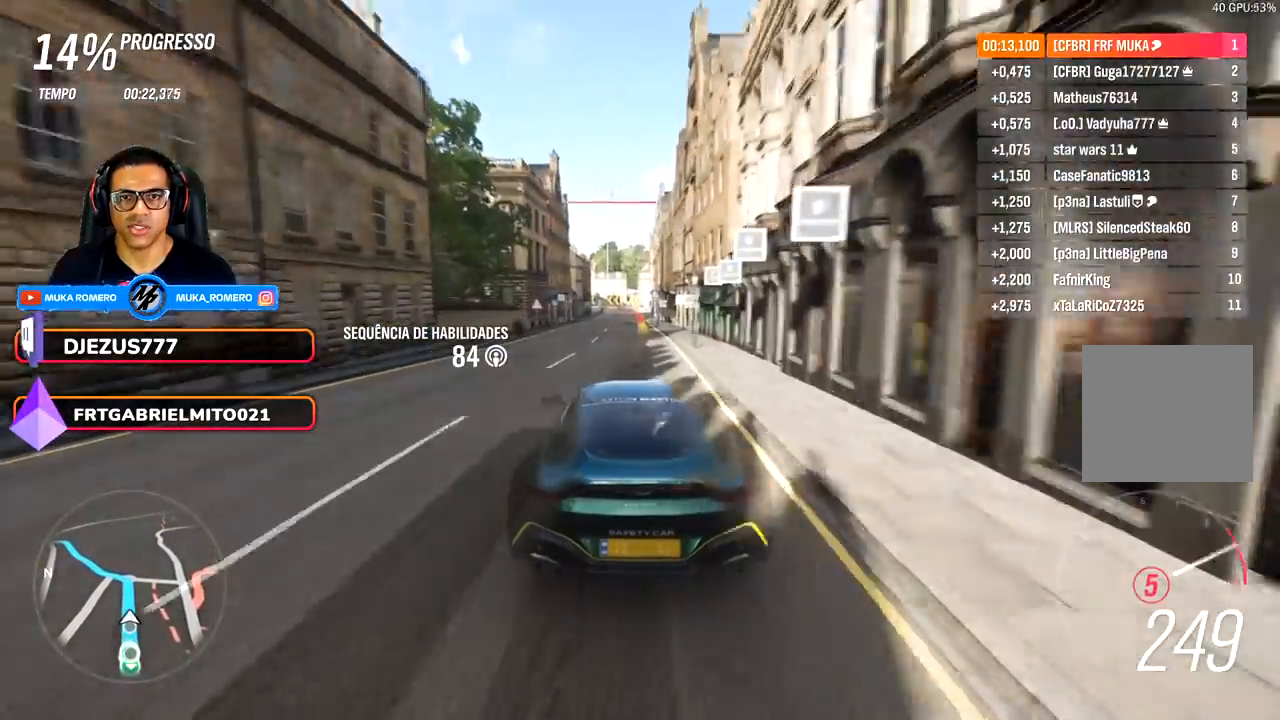
{"buttons": ["R2"], "left_stick": "center", "right_stick": "center", "events": []}
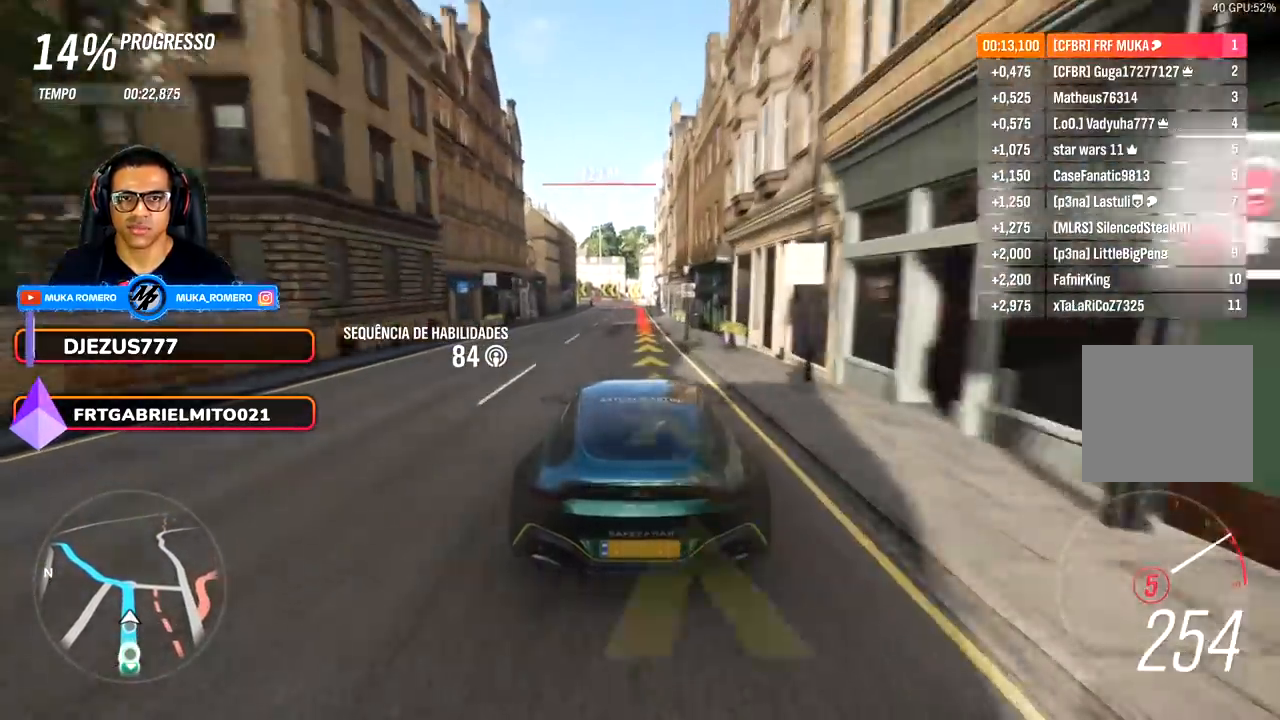
{"buttons": ["L2"], "left_stick": "center", "right_stick": "center", "events": [[233, "A", "down"], [233, "X", "down"], [250, "L2", "down"], [350, "A", "up"], [350, "X", "up"], [367, "R2", "up"]]}
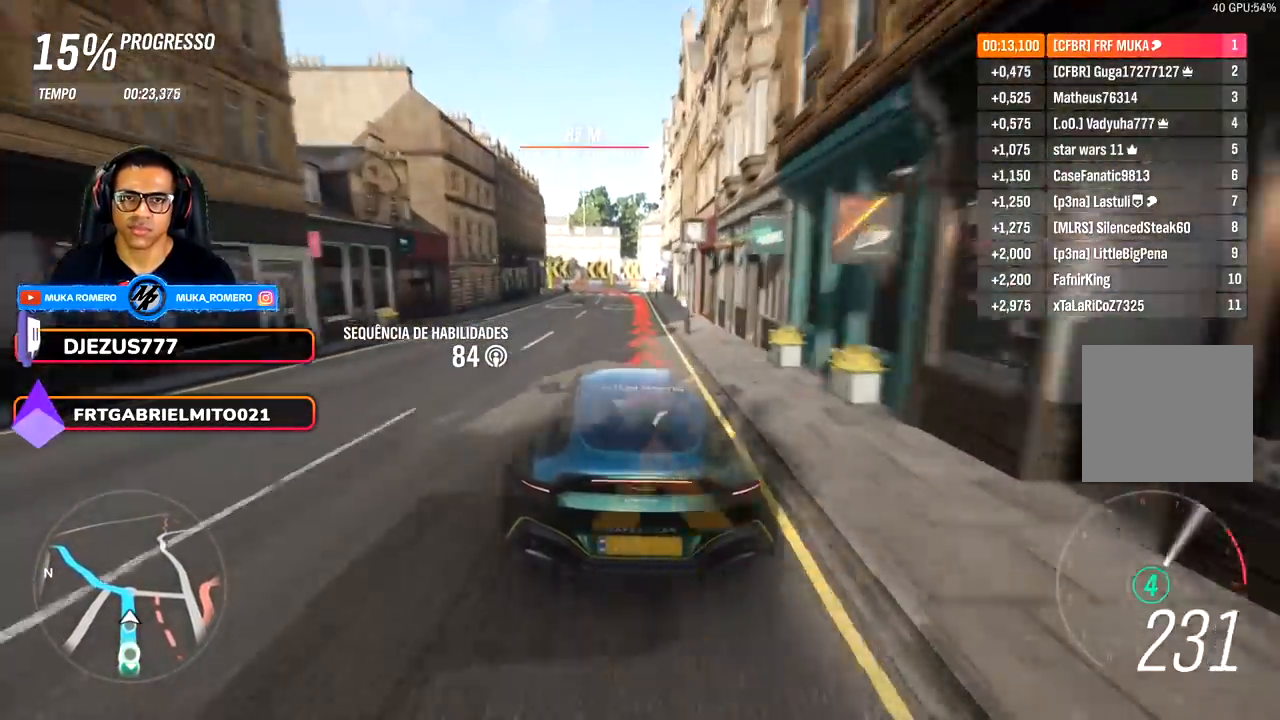
{"buttons": ["L2"], "left_stick": "left", "right_stick": "center", "events": [[83, "left_stick", "left"], [200, "R2", "down"], [217, "A", "down"], [217, "X", "down"], [317, "X", "up"], [333, "A", "up"], [350, "R2", "up"]]}
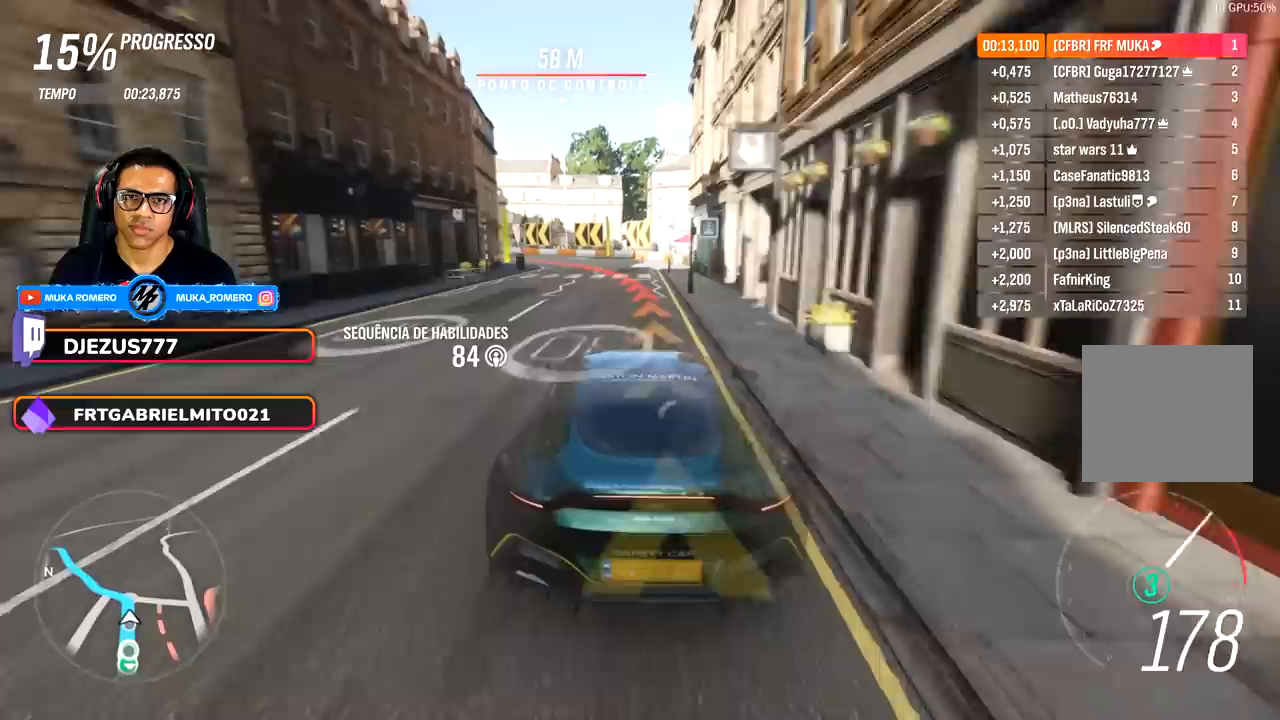
{"buttons": [], "left_stick": "left", "right_stick": "center", "events": [[217, "L2", "up"], [300, "A", "down"], [300, "B", "down"], [400, "A", "up"], [400, "B", "up"]]}
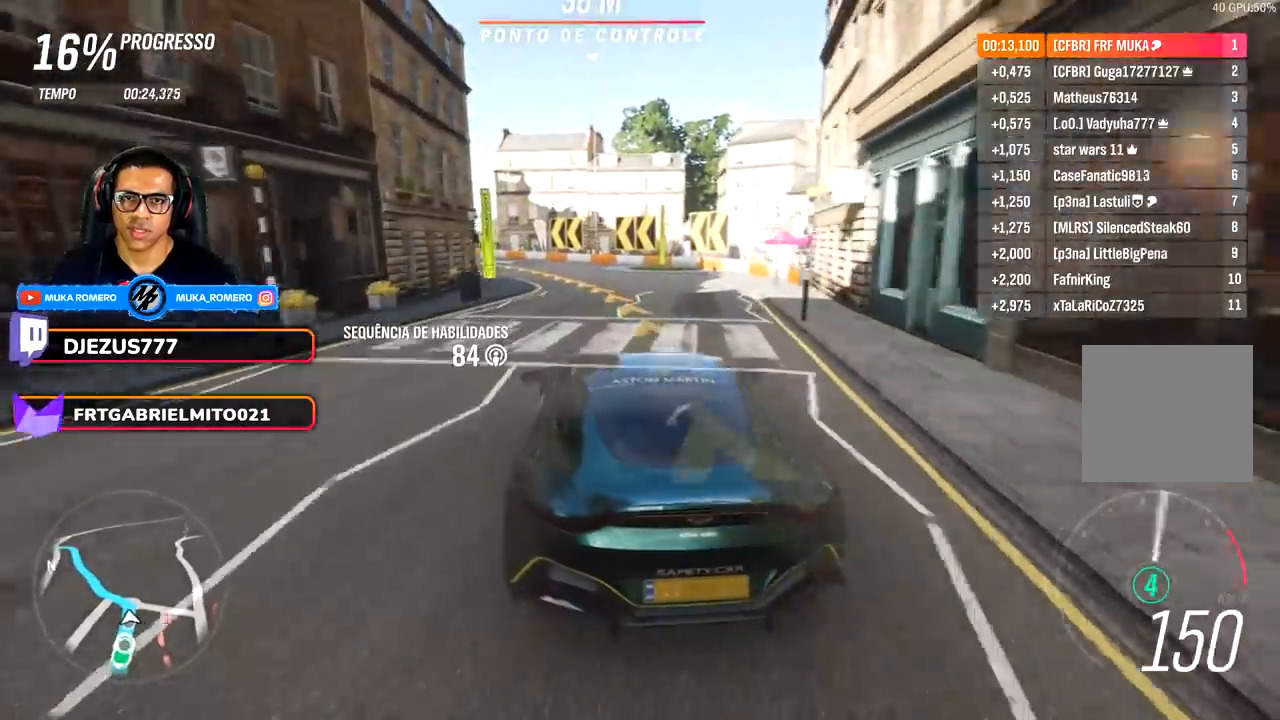
{"buttons": ["R2"], "left_stick": "left", "right_stick": "center", "events": [[17, "R2", "down"]]}
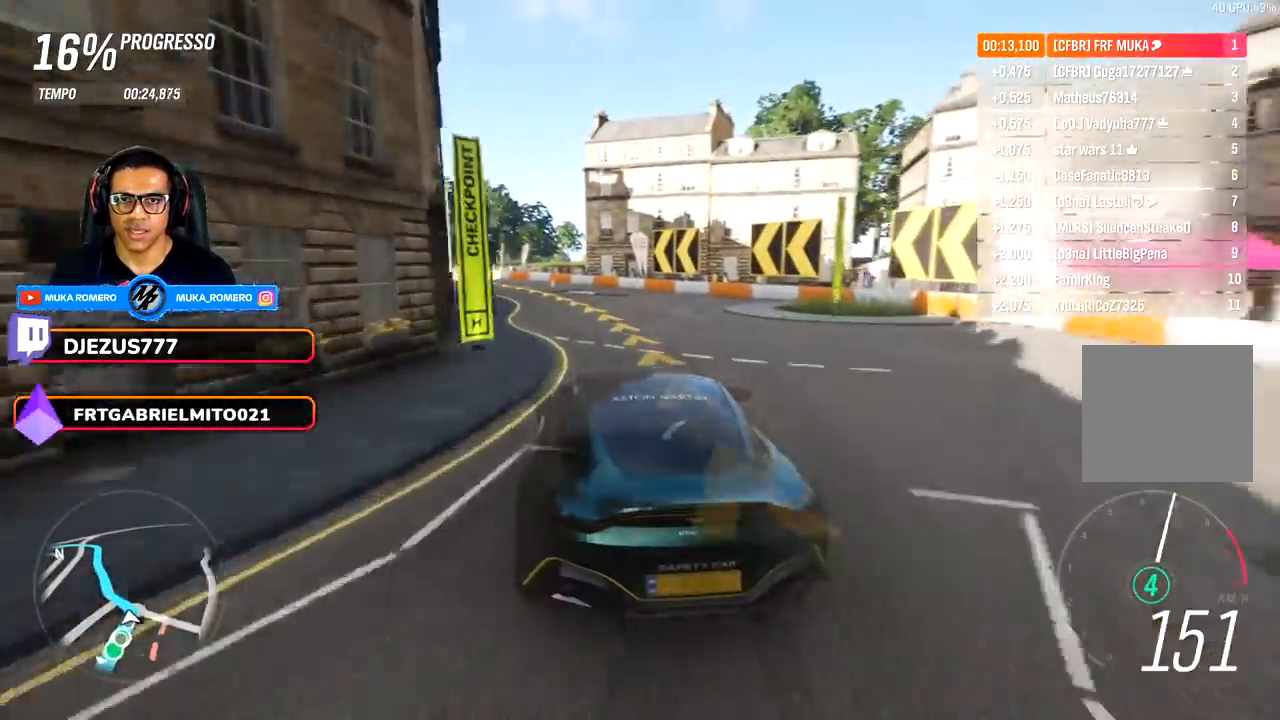
{"buttons": ["R2"], "left_stick": "left", "right_stick": "center", "events": [[117, "R2", "up"], [217, "R2", "down"]]}
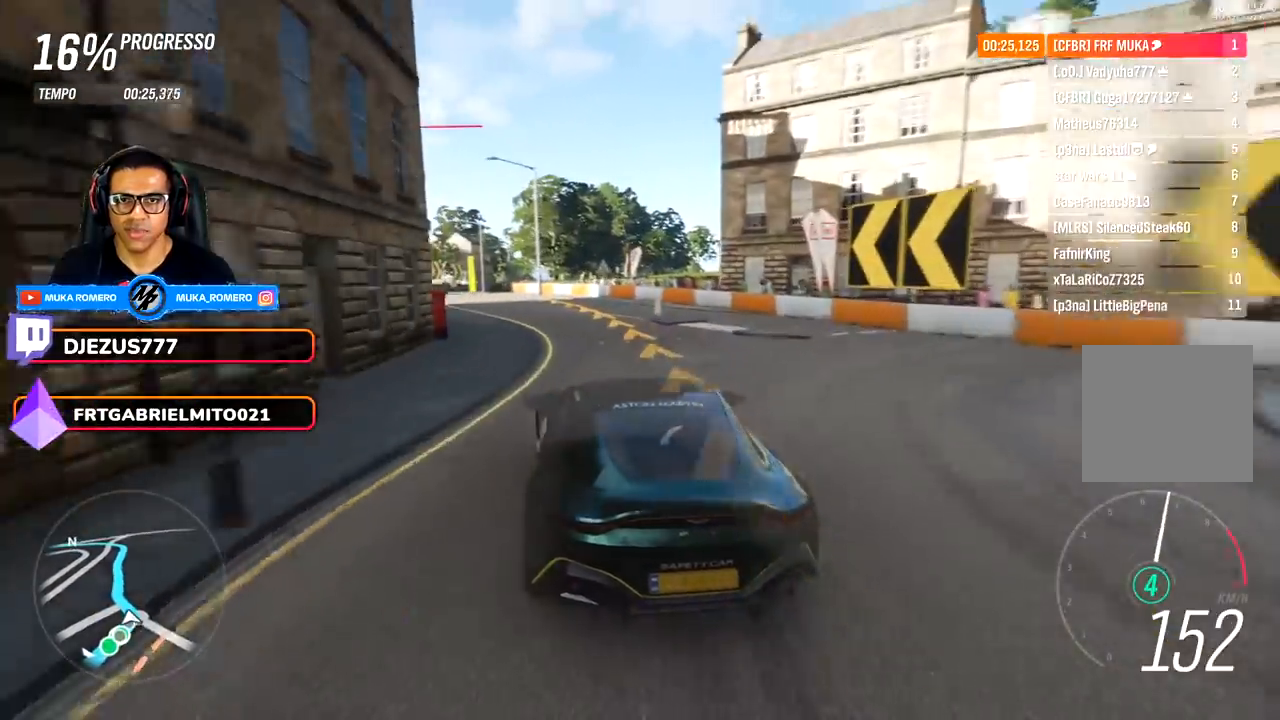
{"buttons": ["R2"], "left_stick": "center", "right_stick": "center", "events": [[400, "left_stick", "center"]]}
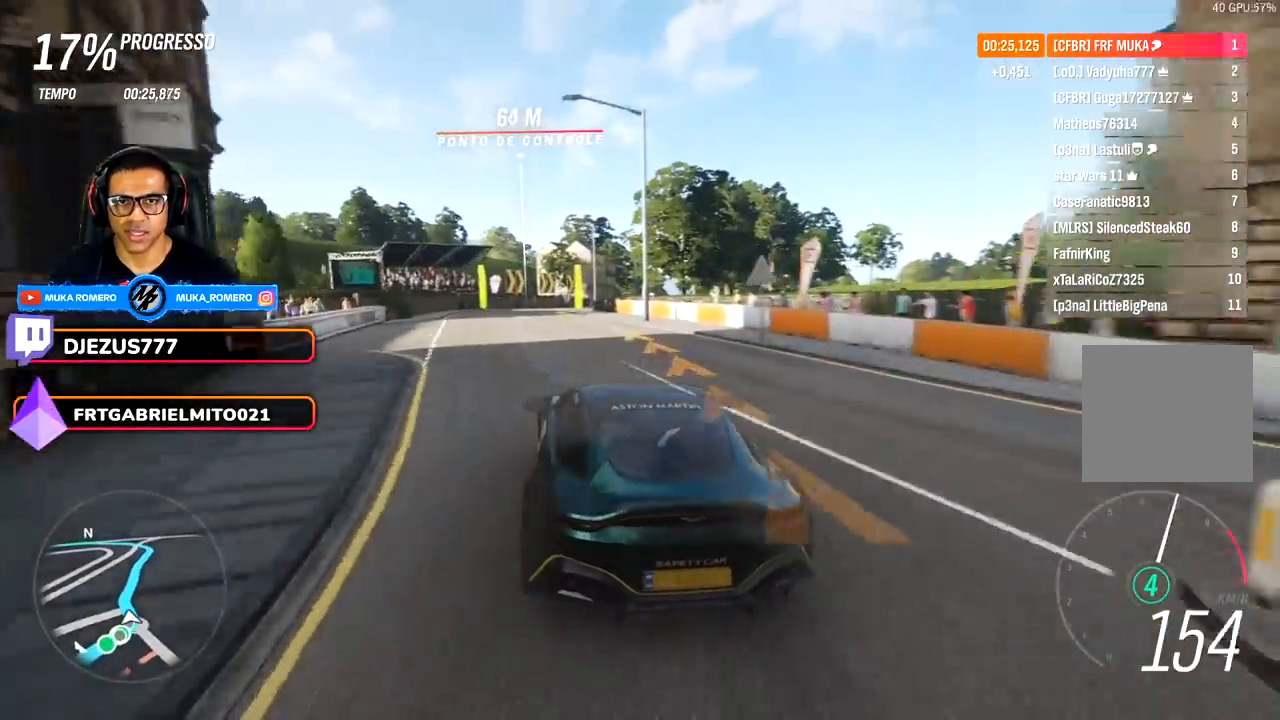
{"buttons": ["R2"], "left_stick": "center", "right_stick": "center", "events": []}
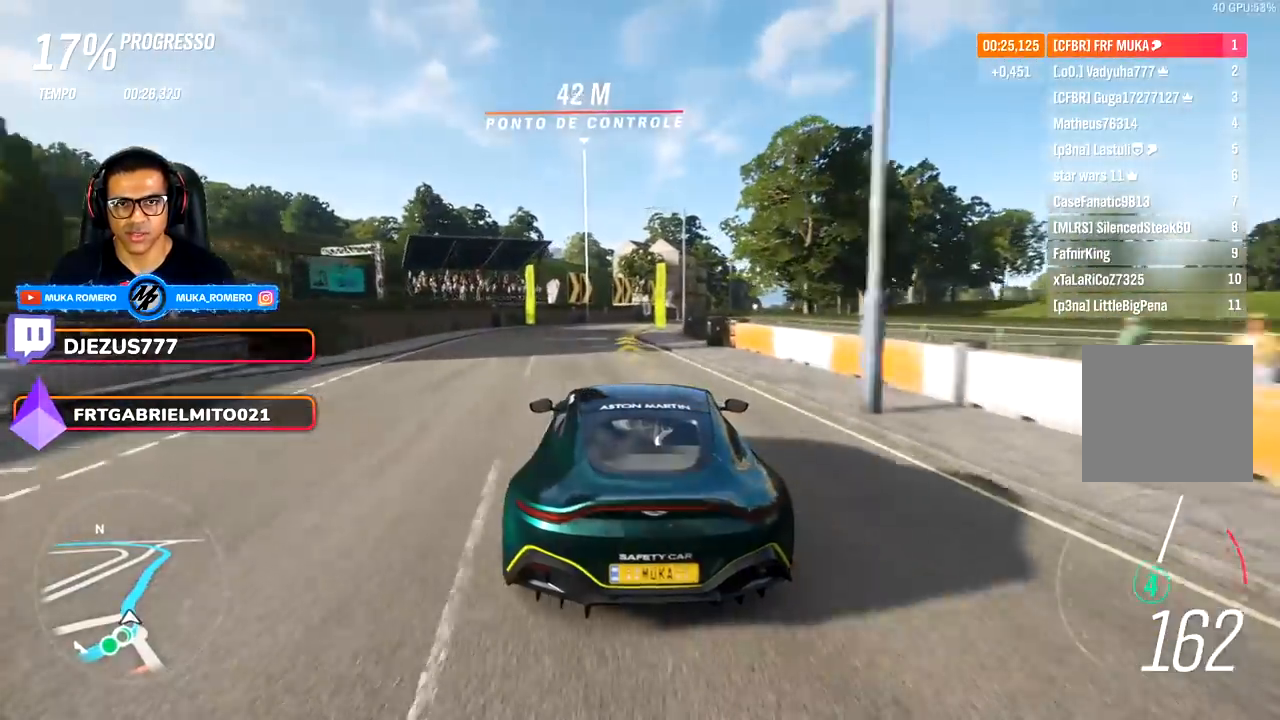
{"buttons": ["R2"], "left_stick": "right", "right_stick": "center", "events": [[50, "left_stick", "right"], [167, "left_stick", "center"], [217, "left_stick", "right"]]}
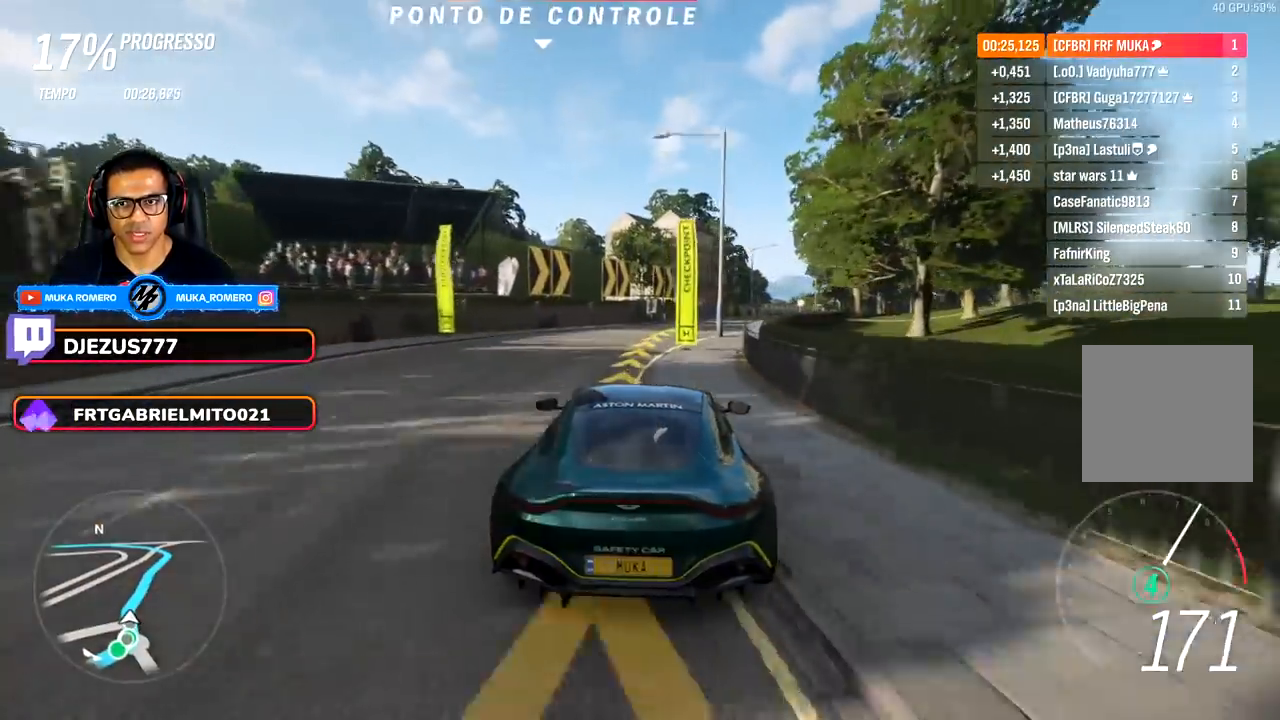
{"buttons": ["R2"], "left_stick": "right", "right_stick": "center", "events": [[67, "left_stick", "center"], [150, "left_stick", "right"]]}
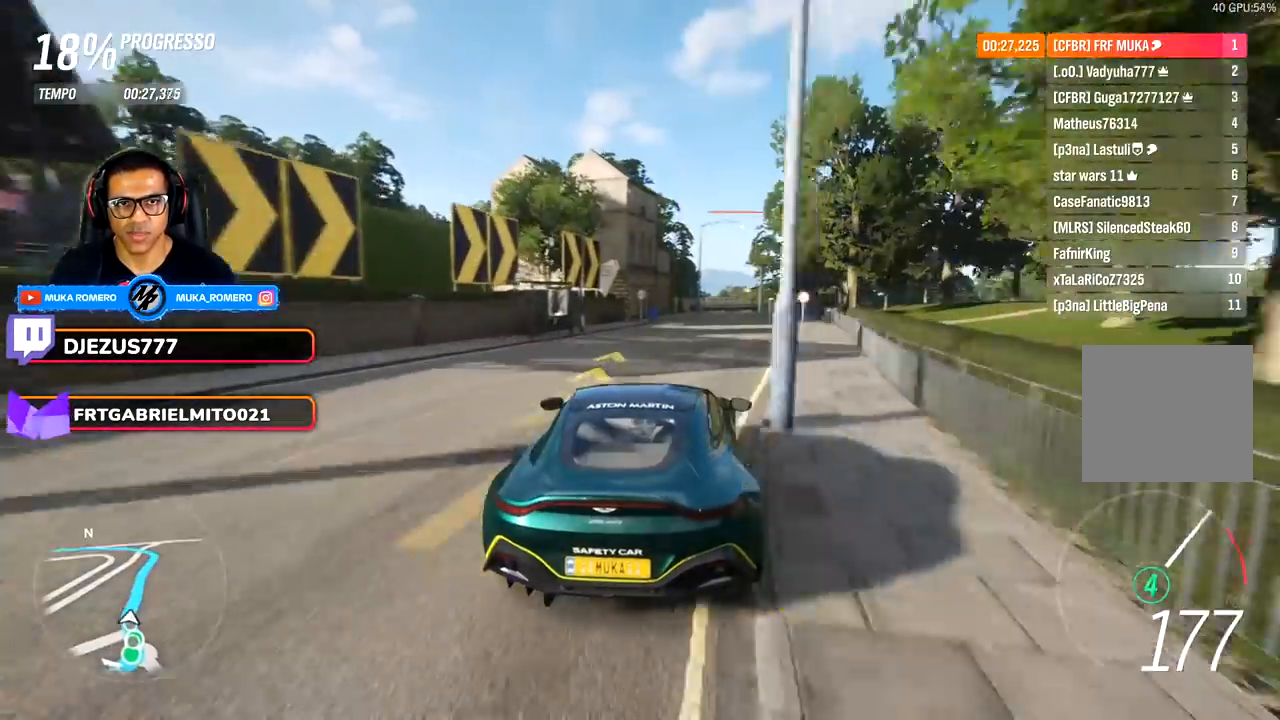
{"buttons": ["R2"], "left_stick": "center", "right_stick": "center", "events": [[33, "left_stick", "center"], [217, "left_stick", "right"], [367, "left_stick", "center"]]}
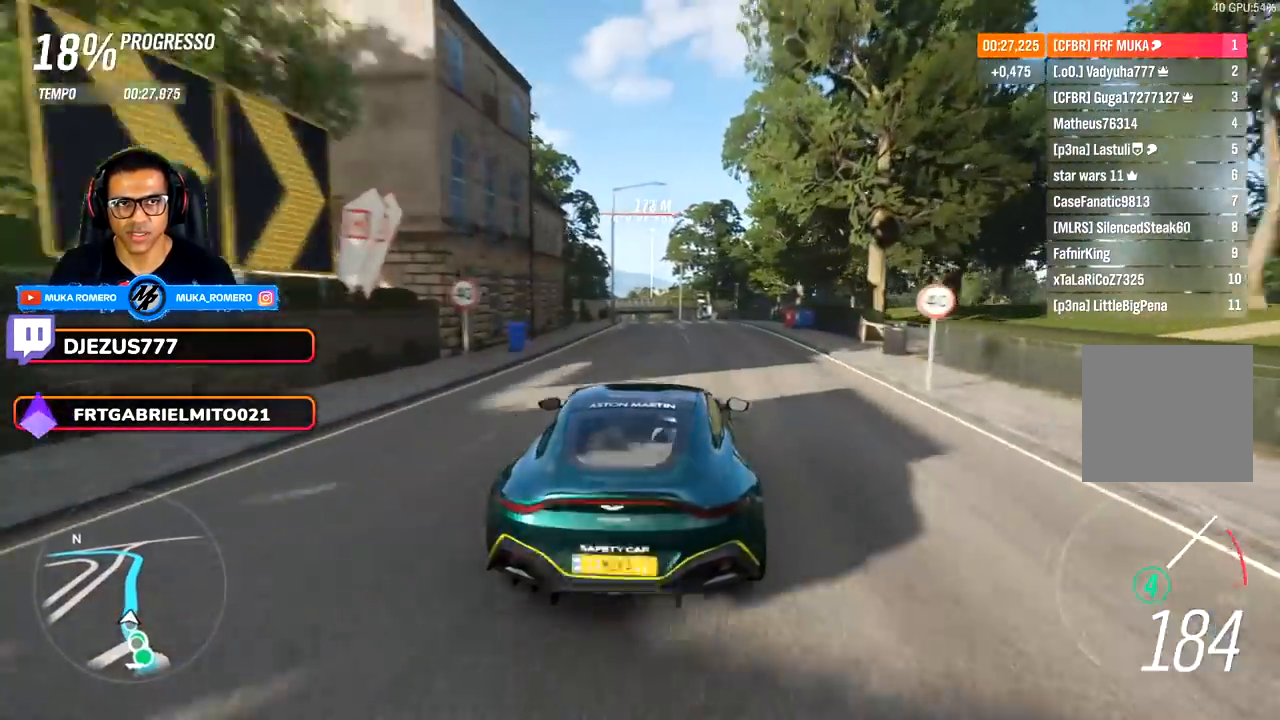
{"buttons": ["R2"], "left_stick": "center", "right_stick": "center", "events": []}
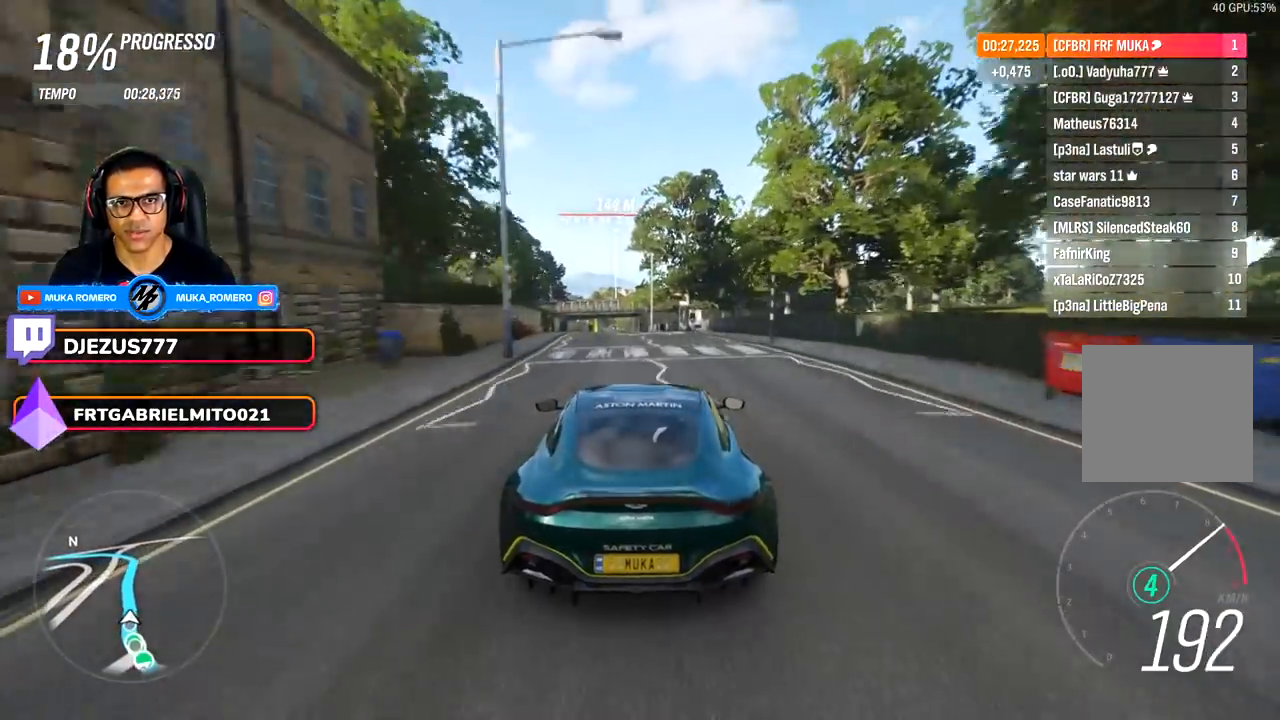
{"buttons": ["R2"], "left_stick": "down-left", "right_stick": "center", "events": [[100, "left_stick", "down-left"], [217, "A", "down"], [217, "B", "down"], [217, "left_stick", "center"], [317, "A", "up"], [350, "B", "up"], [400, "left_stick", "down-left"]]}
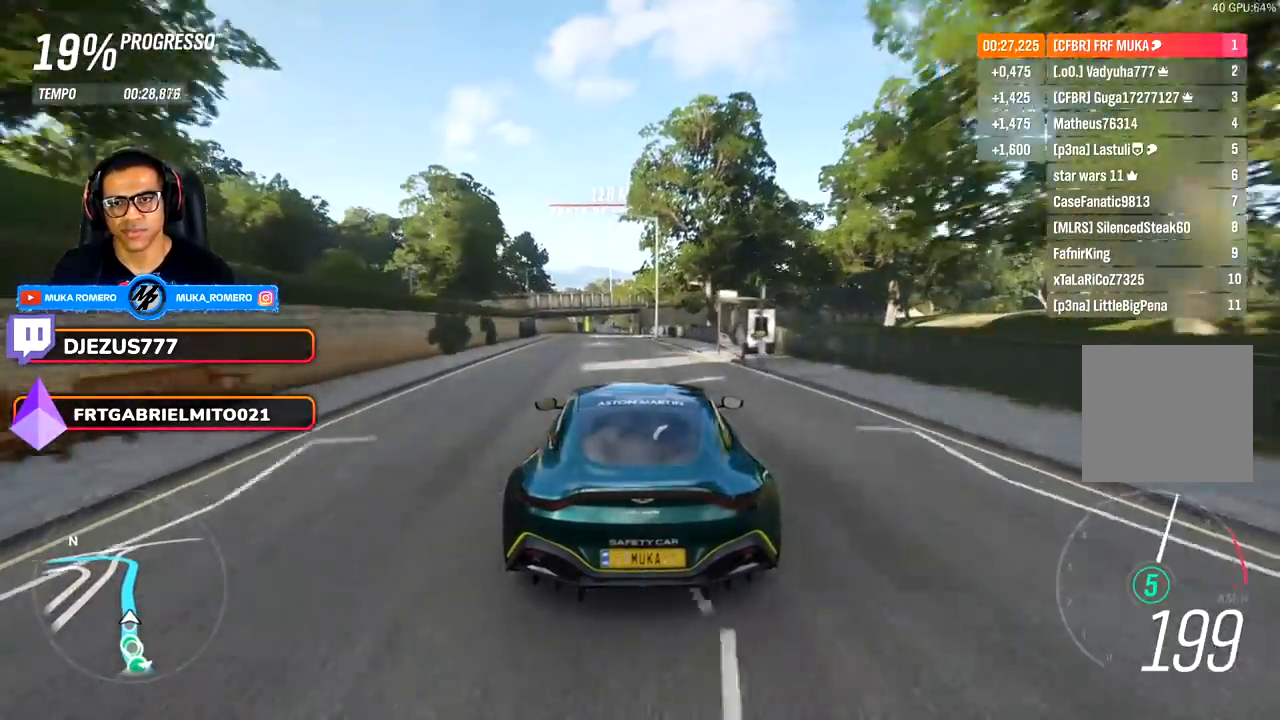
{"buttons": ["R2"], "left_stick": "center", "right_stick": "center", "events": [[50, "left_stick", "center"]]}
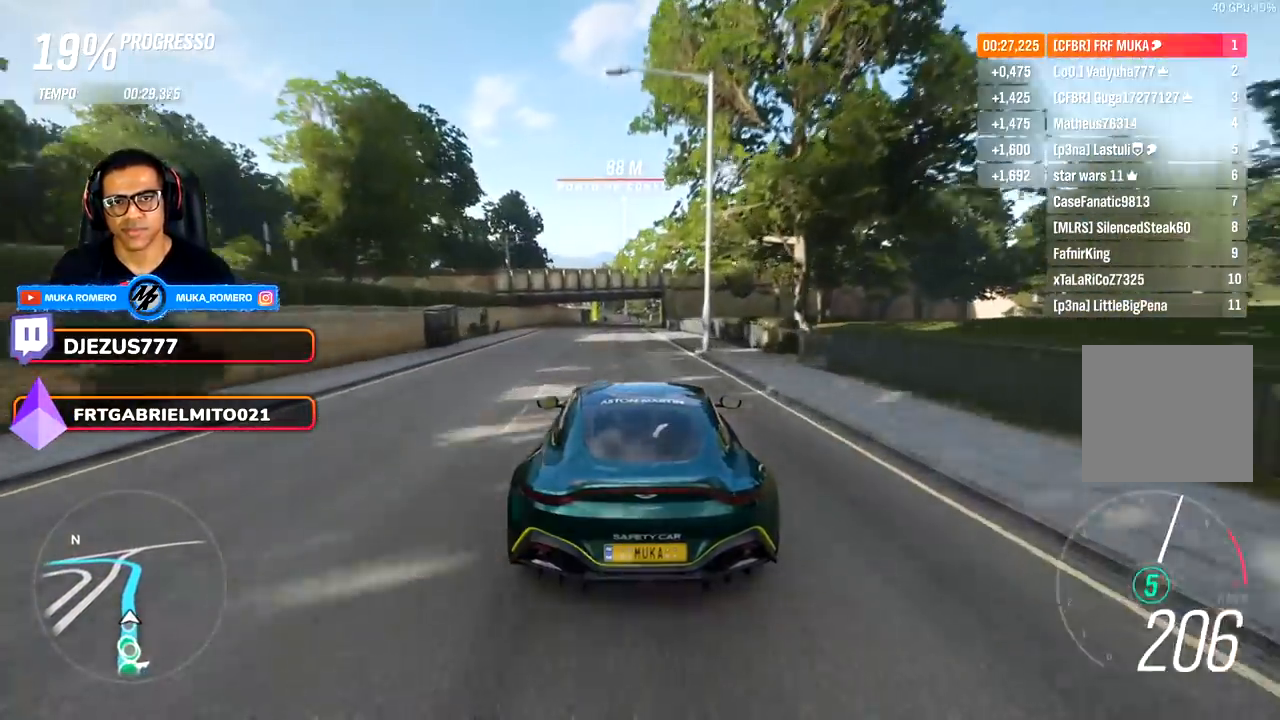
{"buttons": ["R2"], "left_stick": "center", "right_stick": "down", "events": [[167, "left_stick", "right"], [267, "left_stick", "center"], [267, "right_stick", "down"]]}
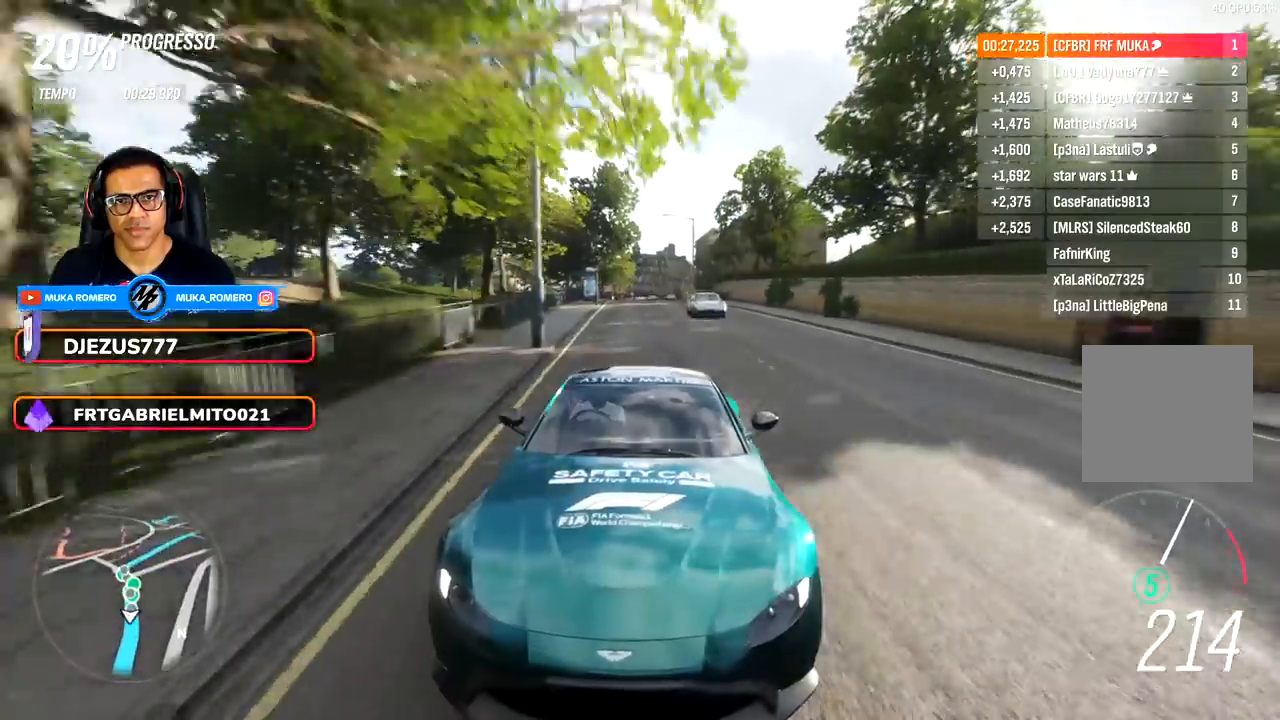
{"buttons": ["R2"], "left_stick": "right", "right_stick": "center", "events": [[100, "right_stick", "center"], [400, "left_stick", "right"]]}
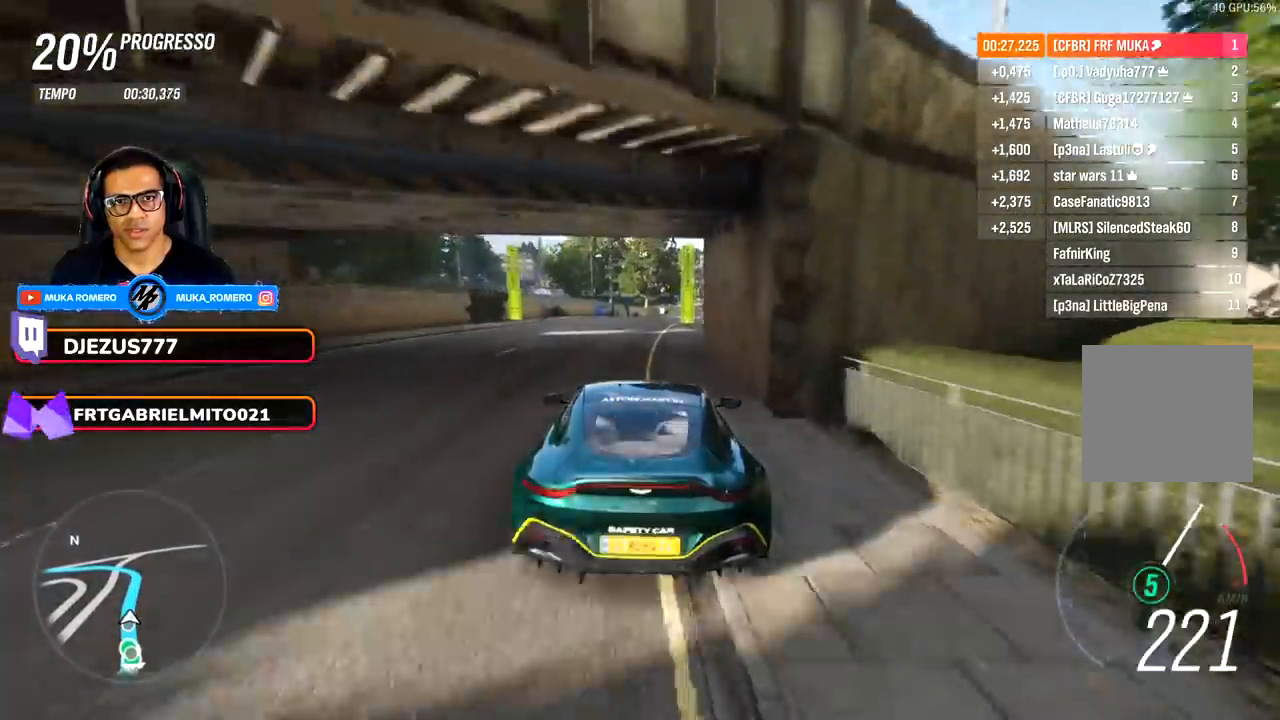
{"buttons": ["R2"], "left_stick": "center", "right_stick": "center", "events": [[83, "left_stick", "center"], [317, "left_stick", "right"], [500, "left_stick", "center"]]}
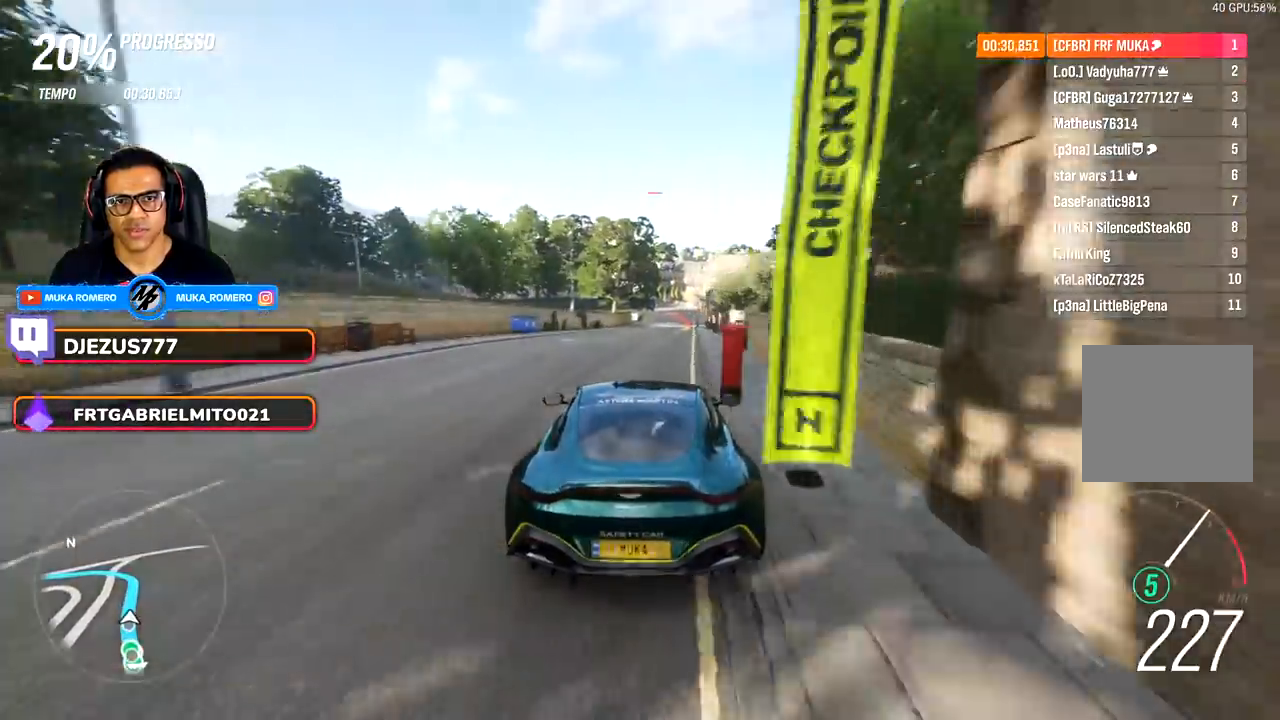
{"buttons": ["R2"], "left_stick": "center", "right_stick": "center", "events": [[150, "left_stick", "right"], [367, "left_stick", "center"]]}
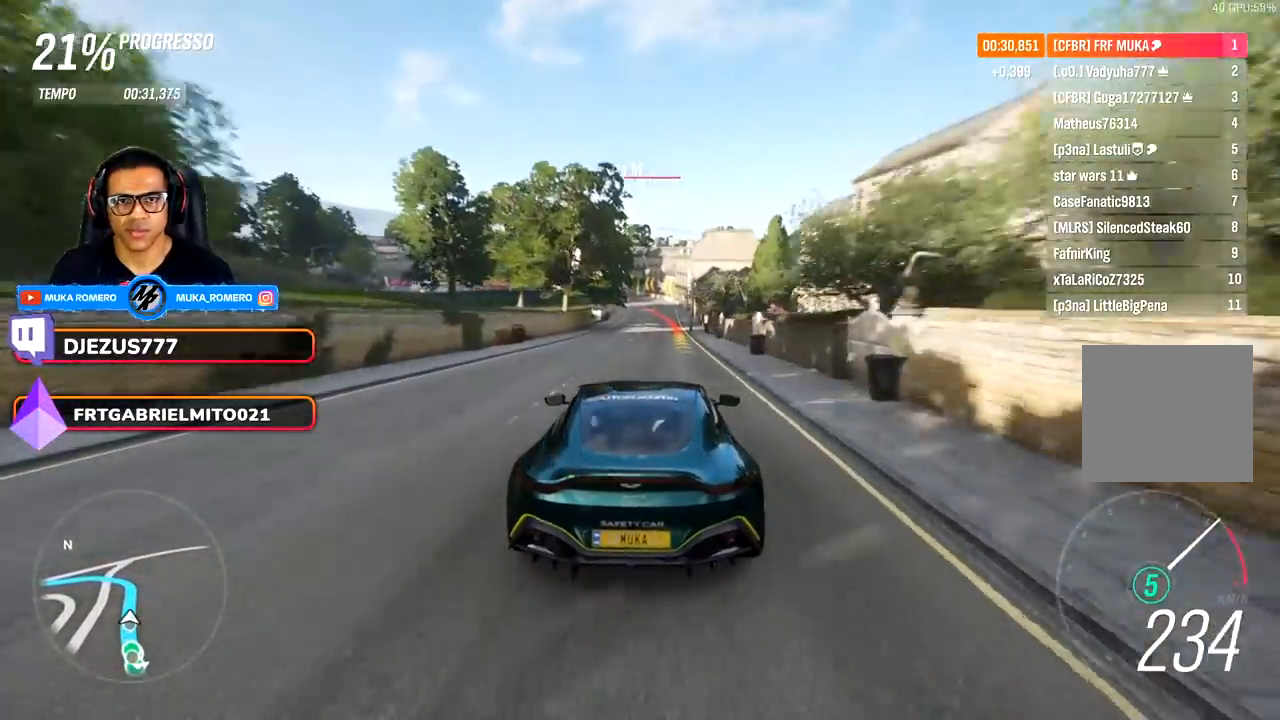
{"buttons": ["R2"], "left_stick": "right", "right_stick": "center", "events": [[117, "left_stick", "right"], [283, "left_stick", "center"], [417, "left_stick", "right"]]}
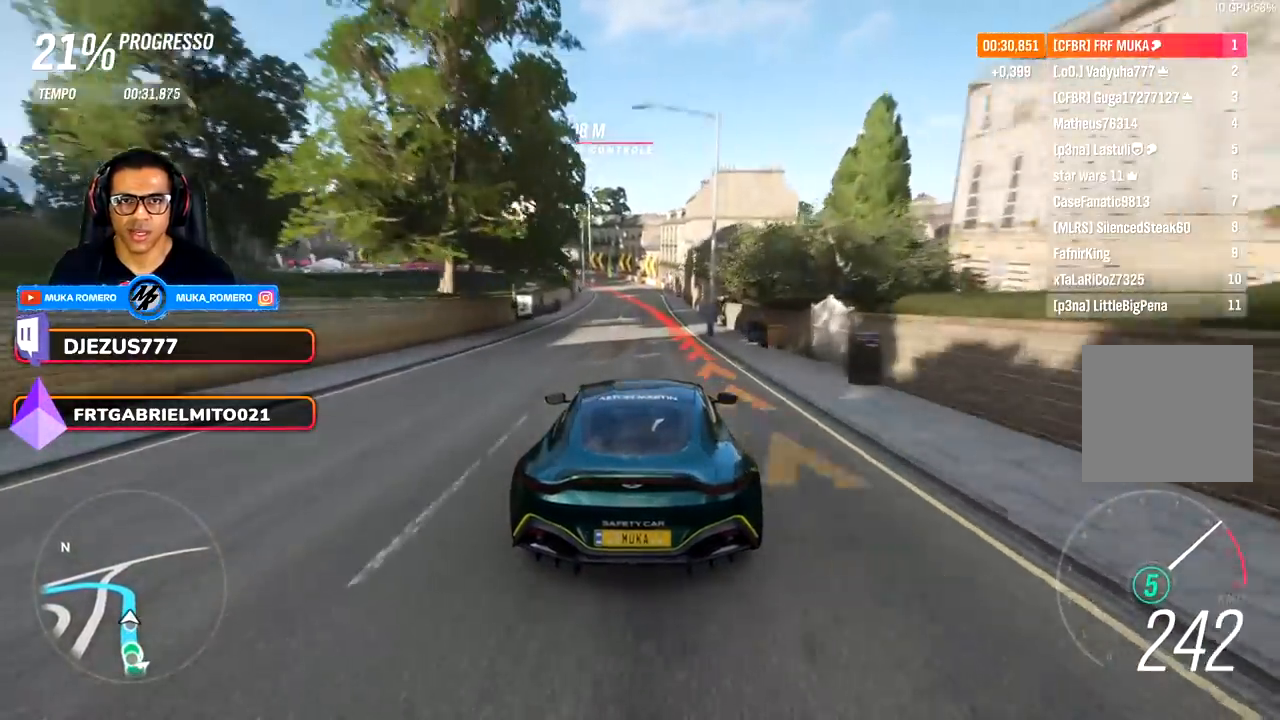
{"buttons": ["A", "X", "L2", "R2"], "left_stick": "left", "right_stick": "center", "events": [[17, "R2", "up"], [17, "left_stick", "center"], [133, "L2", "down"], [133, "R2", "down"], [150, "A", "down"], [150, "X", "down"], [267, "A", "up"], [267, "R2", "up"], [267, "X", "up"], [350, "left_stick", "left"], [417, "A", "down"], [417, "R2", "down"], [417, "X", "down"]]}
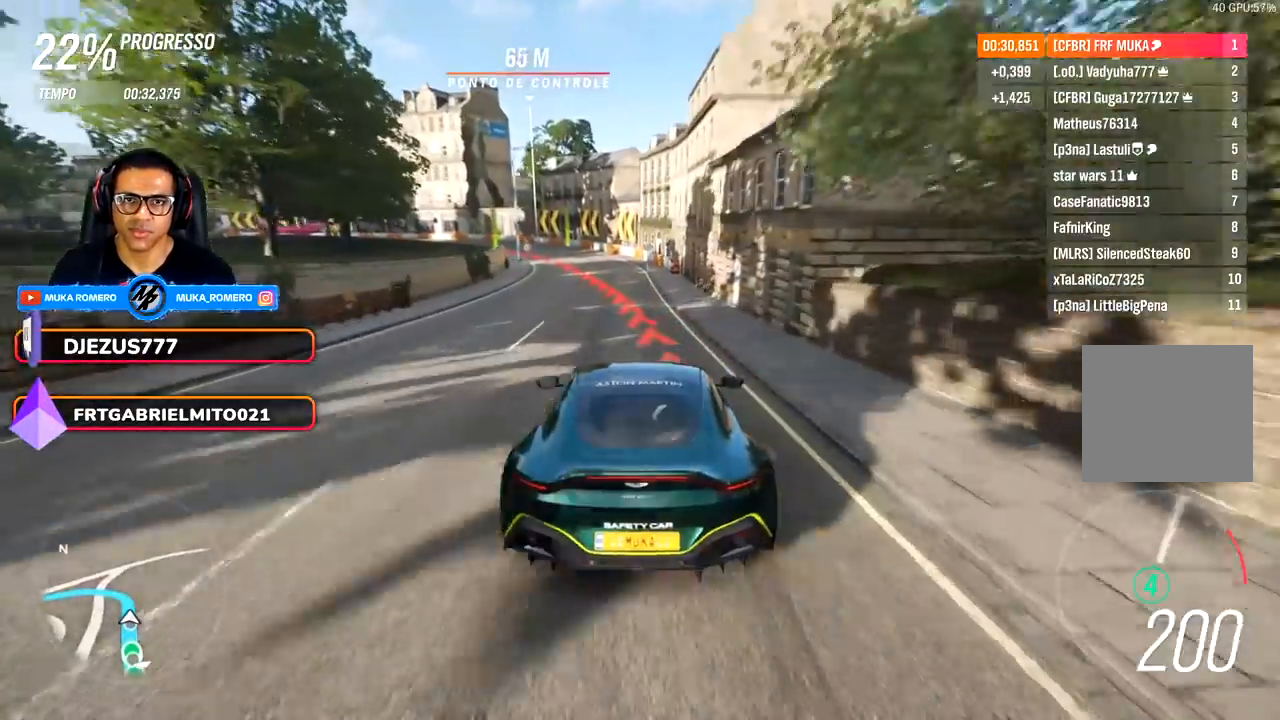
{"buttons": [], "left_stick": "left", "right_stick": "center", "events": [[17, "A", "up"], [17, "X", "up"], [50, "R2", "up"], [317, "L2", "up"]]}
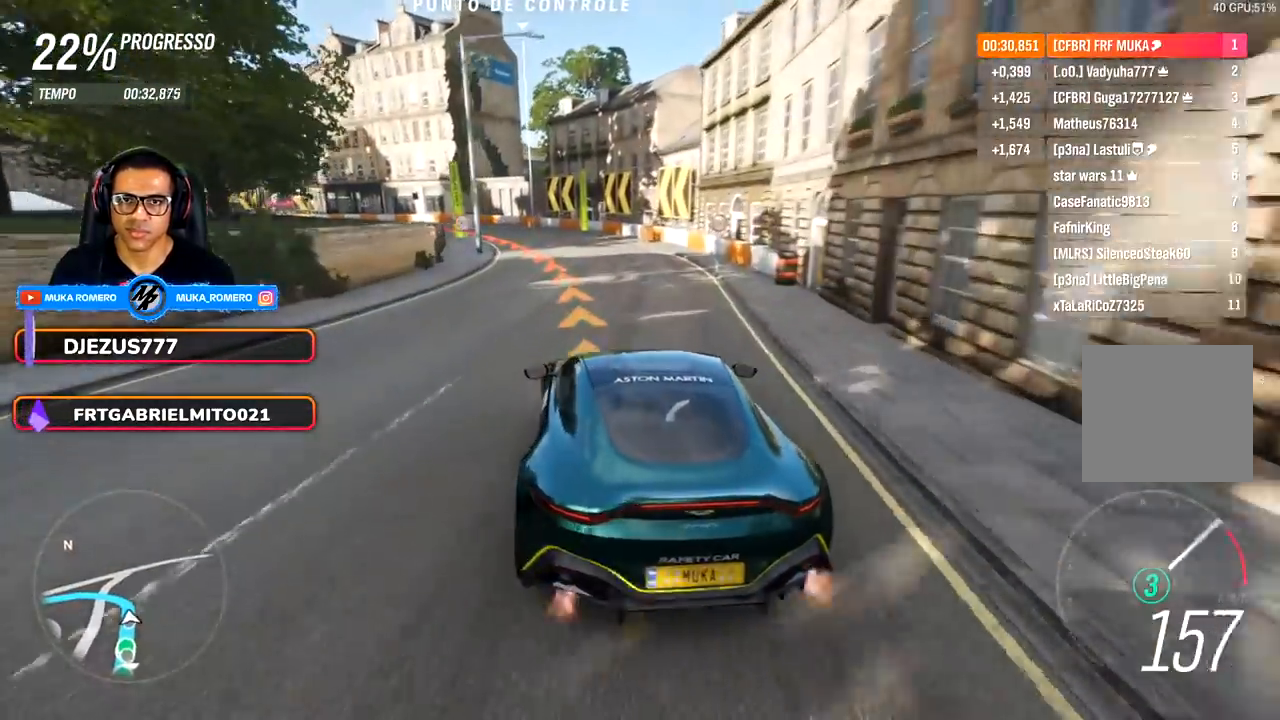
{"buttons": [], "left_stick": "left", "right_stick": "center", "events": []}
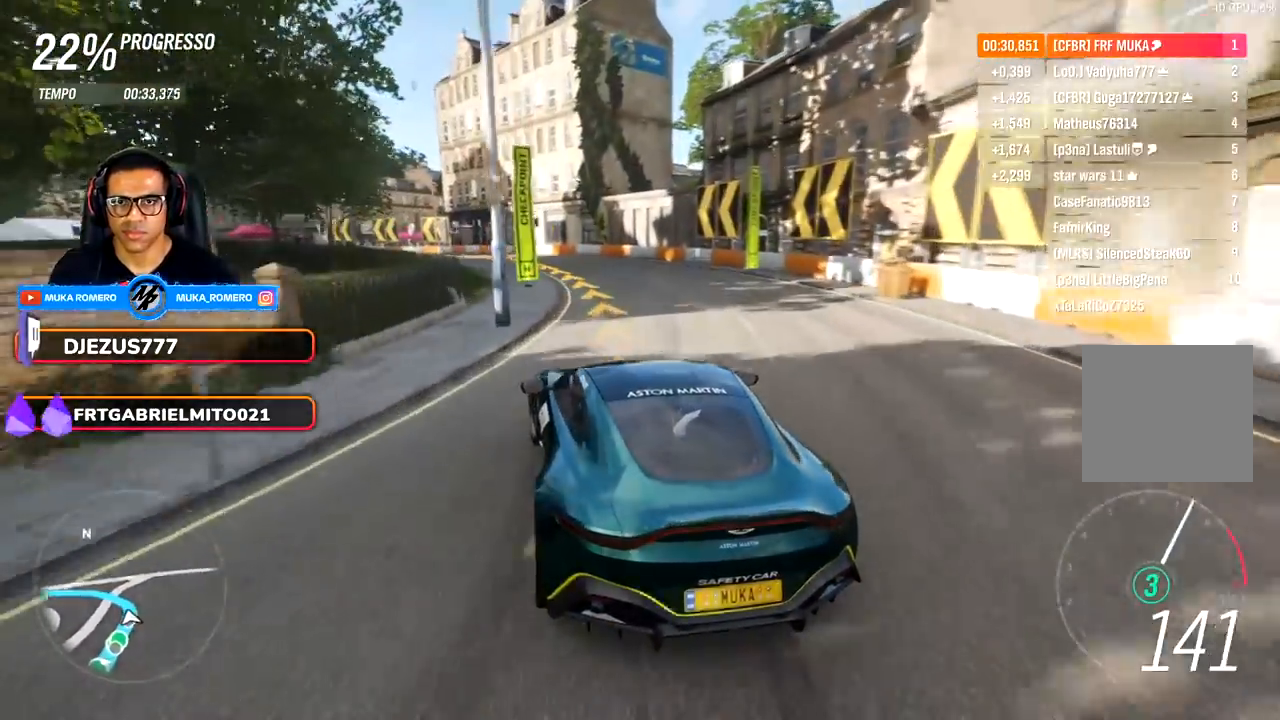
{"buttons": ["R2"], "left_stick": "center", "right_stick": "center", "events": [[17, "R2", "down"], [400, "left_stick", "center"]]}
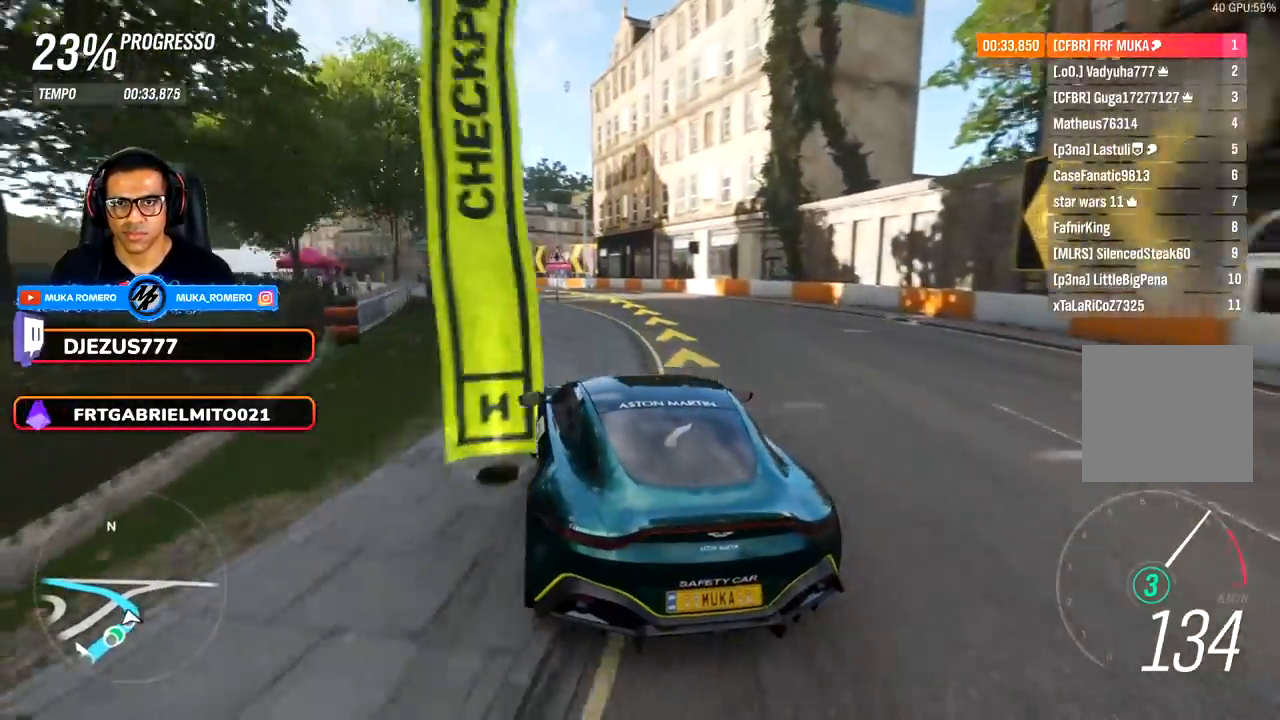
{"buttons": ["R2"], "left_stick": "center", "right_stick": "center", "events": [[117, "left_stick", "down-left"], [500, "left_stick", "center"]]}
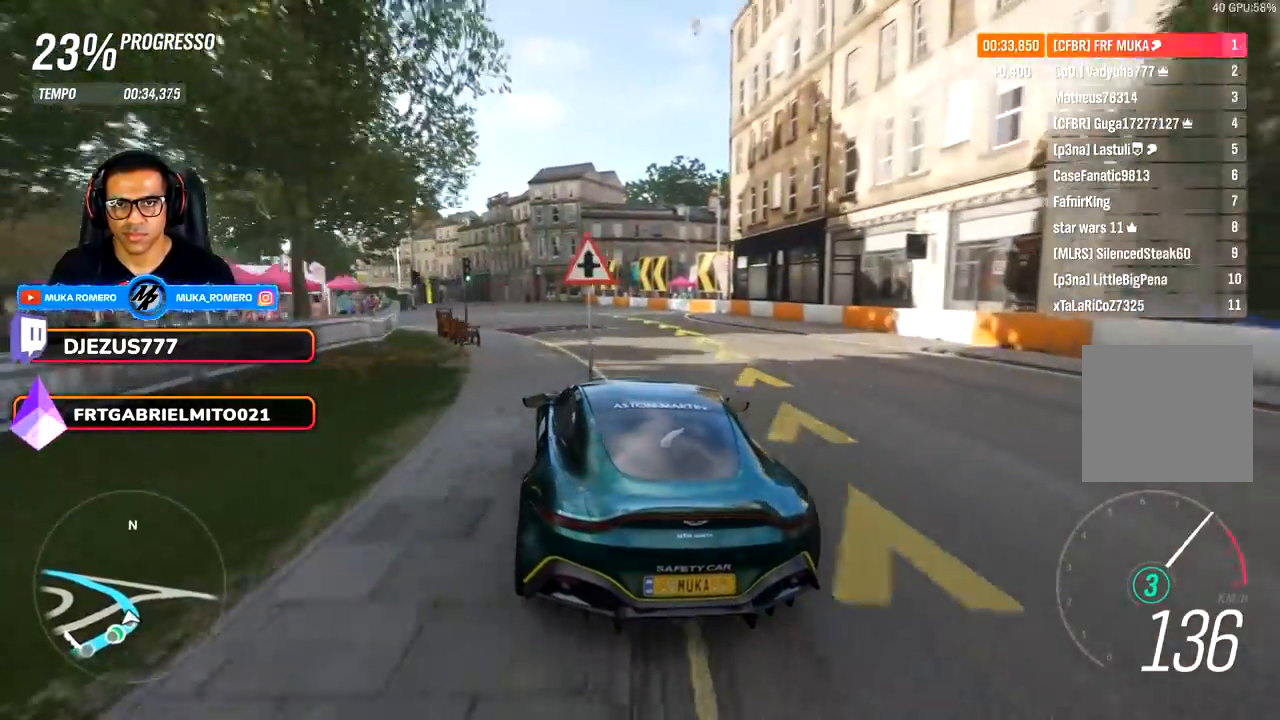
{"buttons": ["R2"], "left_stick": "center", "right_stick": "center", "events": [[33, "left_stick", "down-left"], [267, "left_stick", "center"]]}